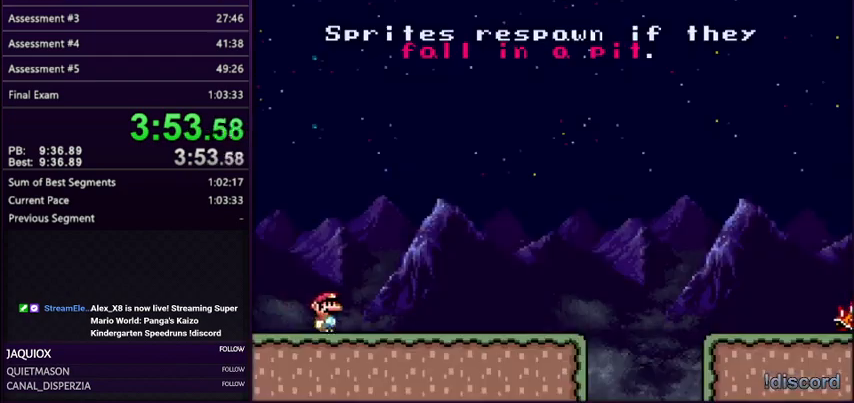
Gameplay with a controller (Nintendo layout); each line is a JSON object with the inputs held at the frame after it. "events" lists button and stick changes between this image and that frame as [ms after this image, input, new state], when the widget could be followed in between. Not read: L3 R3.
{"buttons": ["Y", "DPAD_RIGHT"], "events": []}
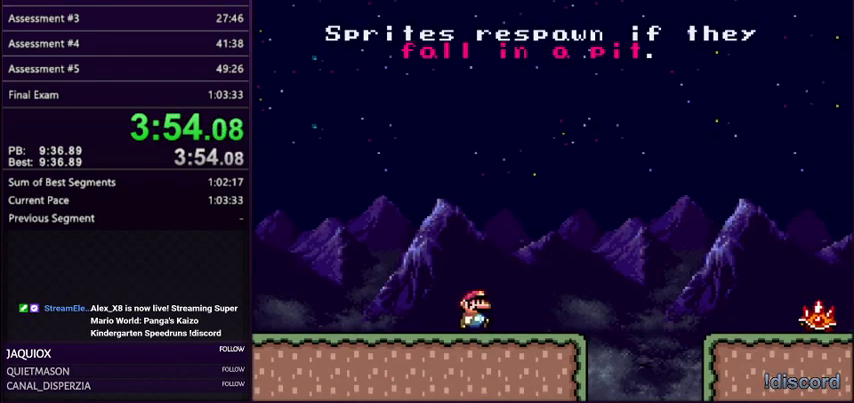
{"buttons": ["Y", "DPAD_RIGHT"], "events": [[201, "A", "down"], [468, "A", "up"]]}
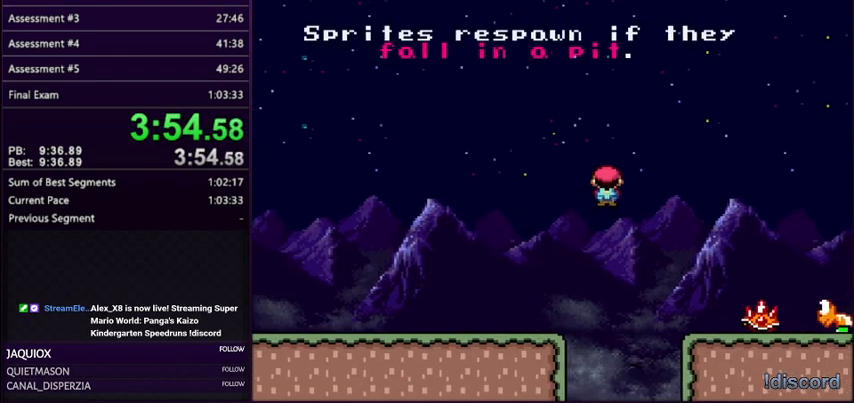
{"buttons": ["Y", "DPAD_RIGHT"], "events": []}
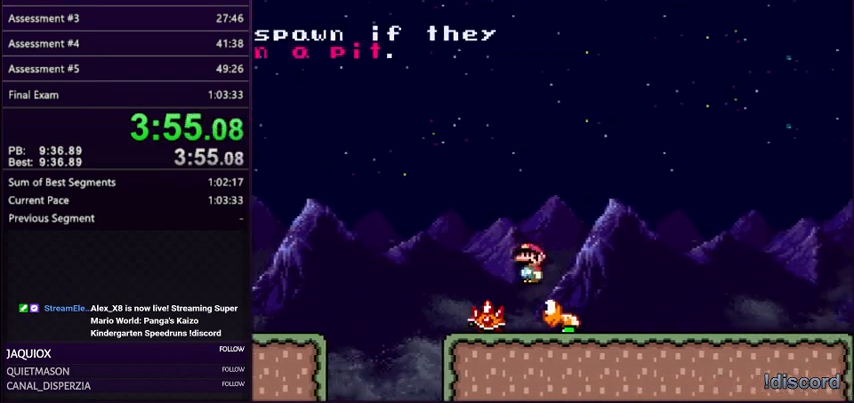
{"buttons": ["Y", "DPAD_RIGHT"], "events": []}
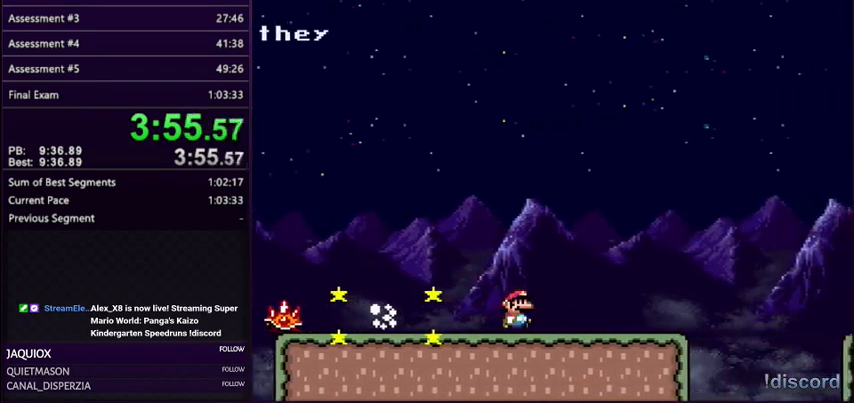
{"buttons": ["B", "Y", "DPAD_RIGHT"], "events": [[400, "B", "down"]]}
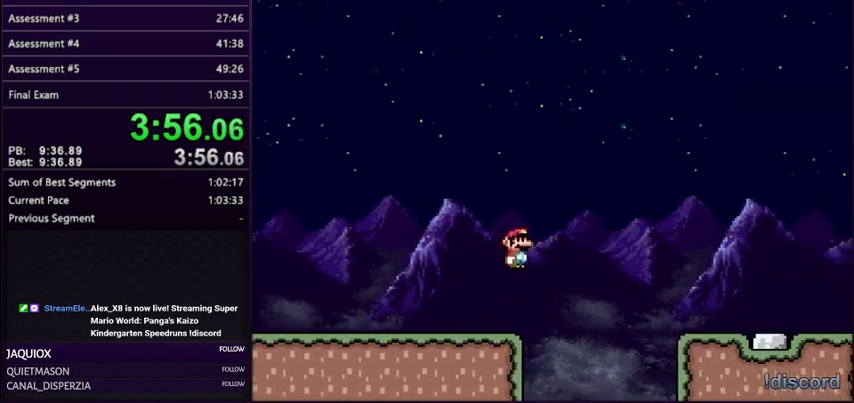
{"buttons": ["Y", "DPAD_RIGHT"], "events": [[67, "B", "up"]]}
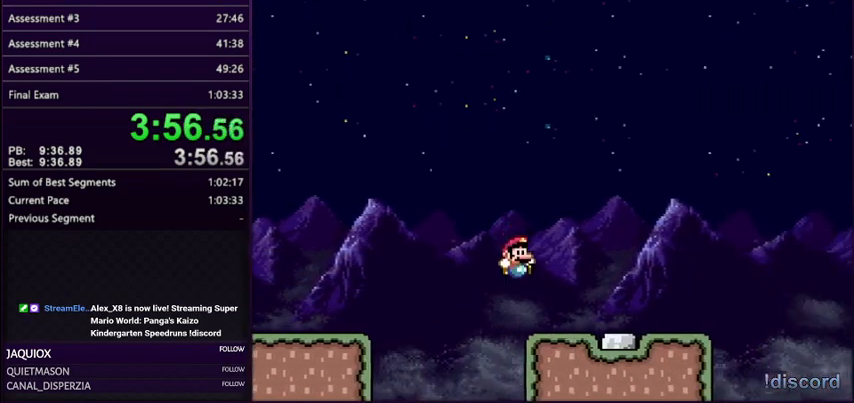
{"buttons": ["Y", "DPAD_RIGHT"], "events": []}
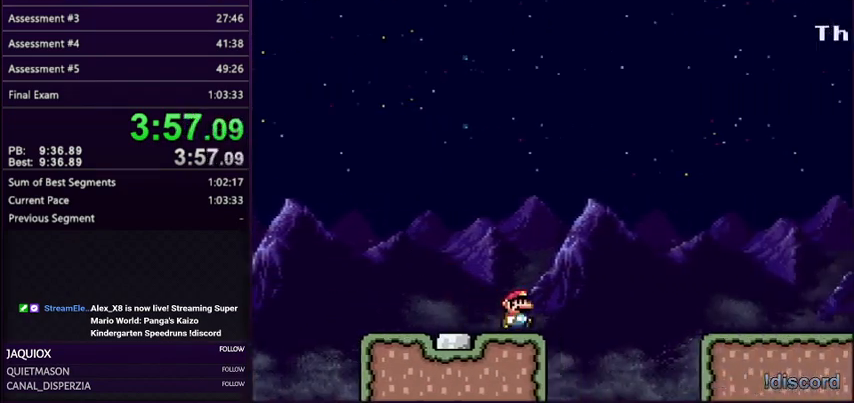
{"buttons": ["Y", "DPAD_RIGHT"], "events": [[34, "B", "down"], [167, "B", "up"]]}
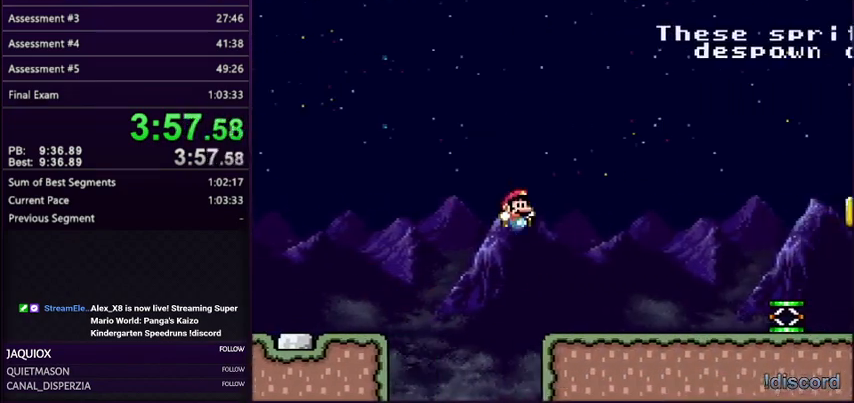
{"buttons": ["Y", "DPAD_RIGHT"], "events": []}
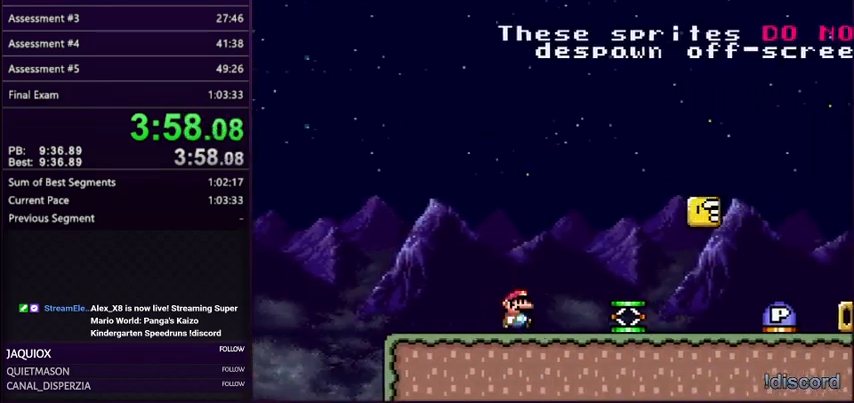
{"buttons": ["Y", "DPAD_RIGHT"], "events": [[67, "B", "down"], [101, "B", "up"], [367, "DPAD_DOWN", "down"], [367, "DPAD_RIGHT", "up"], [468, "DPAD_DOWN", "up"], [468, "DPAD_RIGHT", "down"]]}
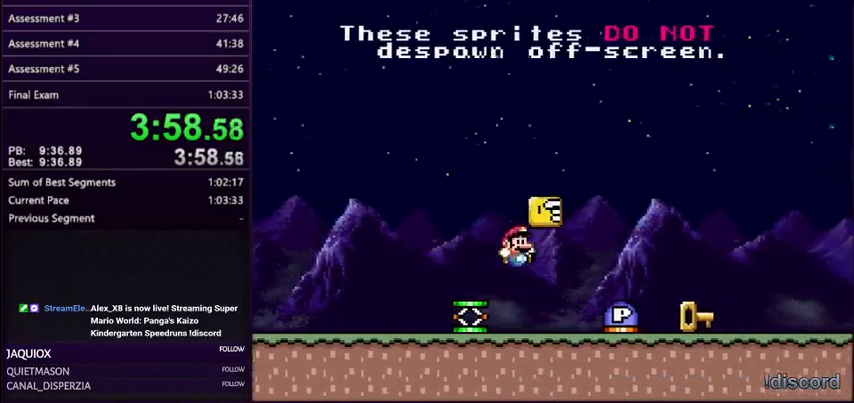
{"buttons": ["Y", "DPAD_RIGHT"], "events": [[334, "B", "down"], [467, "B", "up"]]}
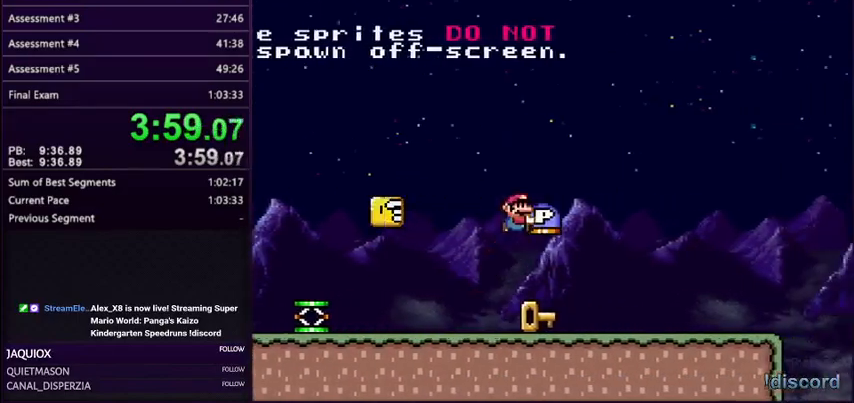
{"buttons": ["Y", "DPAD_RIGHT"], "events": []}
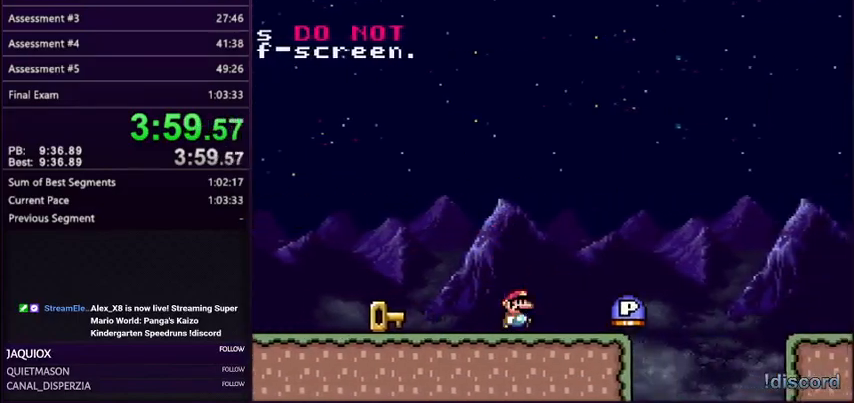
{"buttons": ["Y", "DPAD_RIGHT"], "events": [[200, "B", "down"], [500, "B", "up"]]}
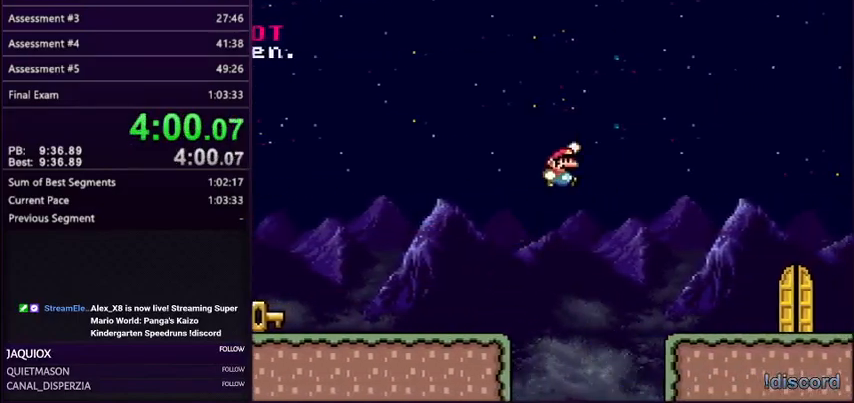
{"buttons": ["Y", "DPAD_RIGHT"], "events": []}